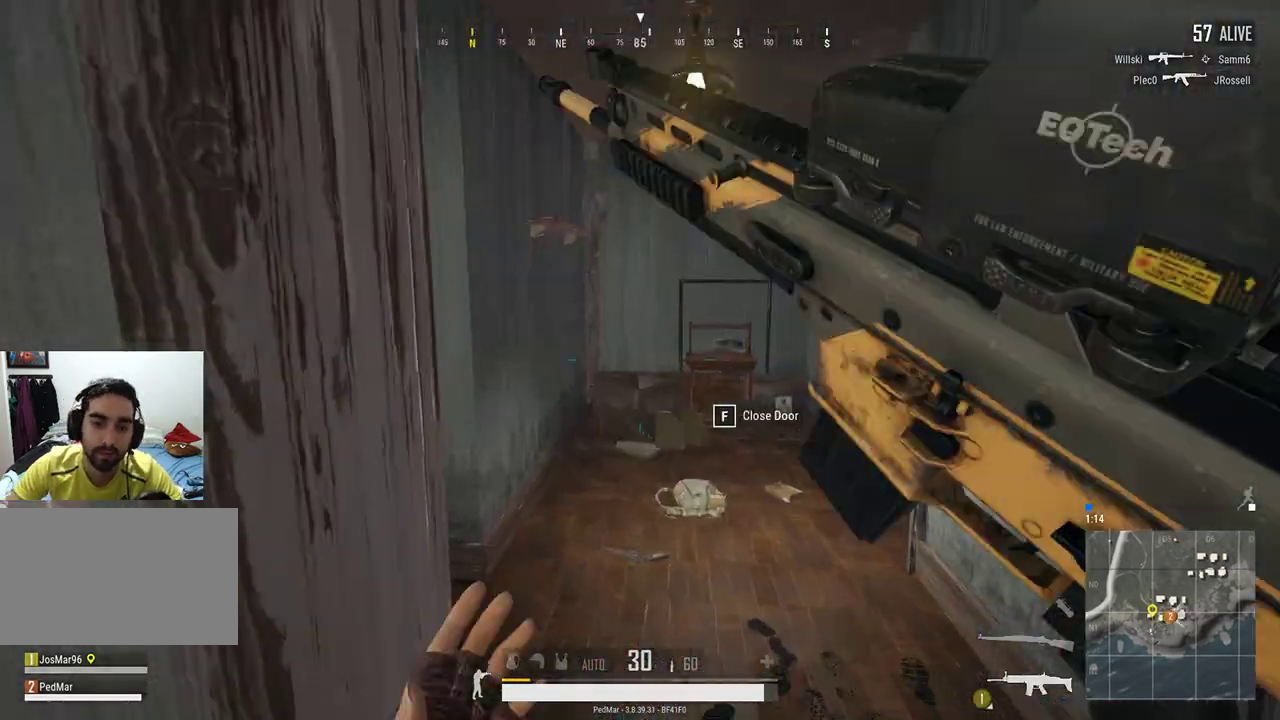
Gameplay with keyboard and mouse; each line is a JSON object with the keys and mouse buttons held at the frame after it. "events" lists presses ("down") and releases ("up") of "a", "c", "ctrl", "d", "e", "f", "q", "r", "s", "shift", "space", "tab", "w", "x", "z", "mouse_left", "mouse_wheel", "mouse_right", "mouse_mb4" and "mouse_mb5" between this image and that frame as [ms after this image, input, new state], when the widget could be followed in between. "mouse_left", "mouse_wheel", "mouse_right", "mouse_mb4", "mouse_mb5" = the "left", "wheel", "right", "mb4", "mb5" buttons of the "mouse" list. No other keys are recorded. "wheel" means that the mouse wheel is clicked or scrolled. Not read: mouse_move.
{"keys": ["a", "shift", "w"], "mouse": [], "events": [[33, "d", "down"], [100, "shift", "down"], [133, "d", "up"], [333, "a", "down"]]}
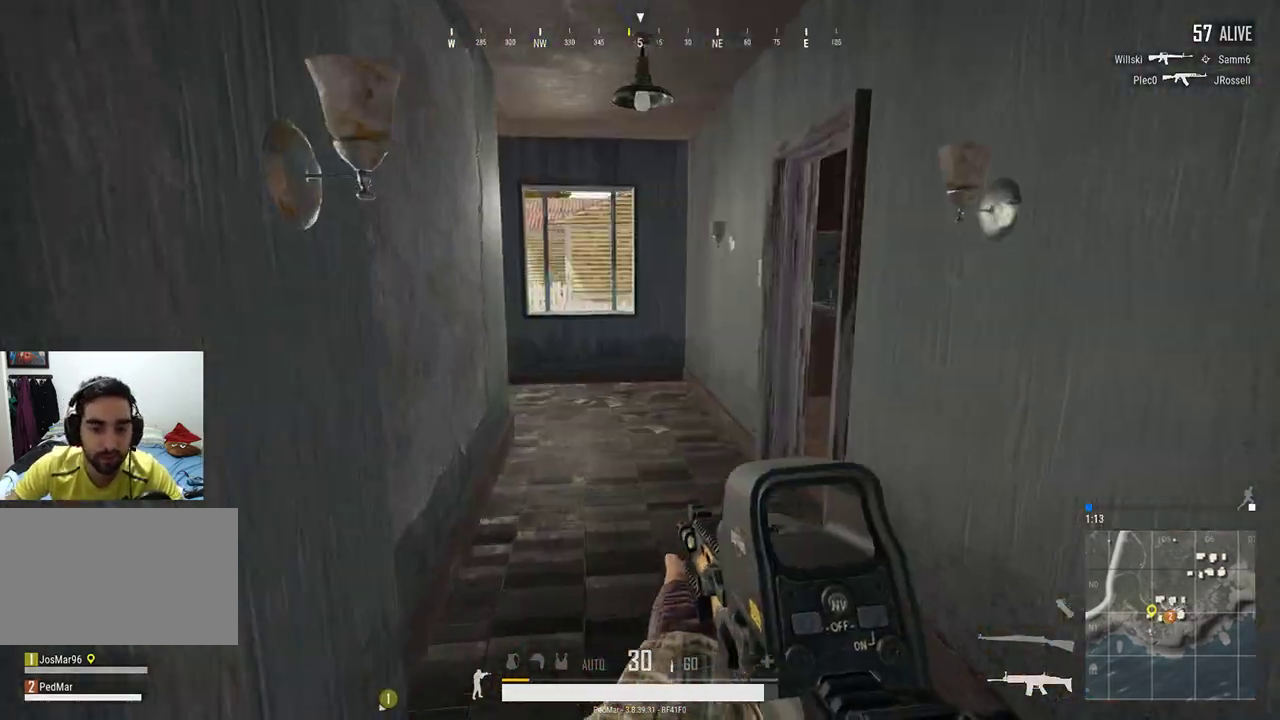
{"keys": ["d", "shift", "w"], "mouse": [], "events": [[67, "a", "up"], [467, "d", "down"]]}
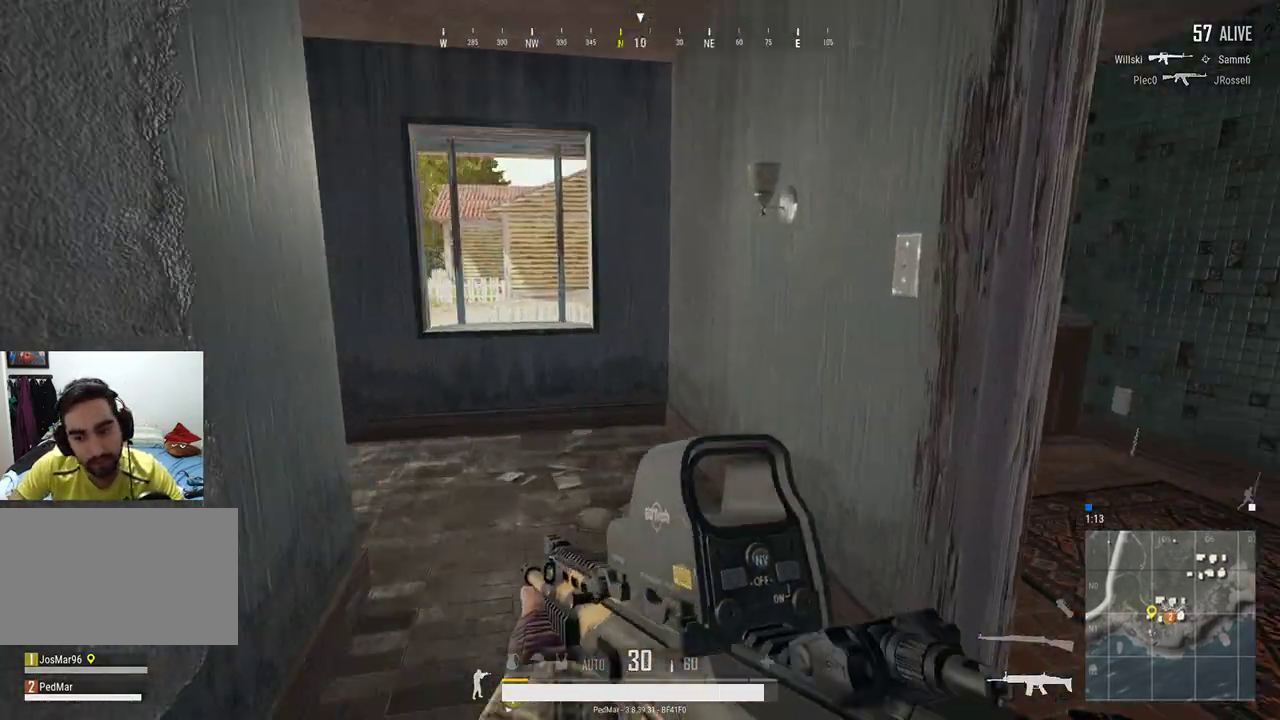
{"keys": ["d", "shift", "w"], "mouse": [], "events": [[33, "w", "up"], [133, "w", "down"], [200, "w", "up"], [300, "w", "down"]]}
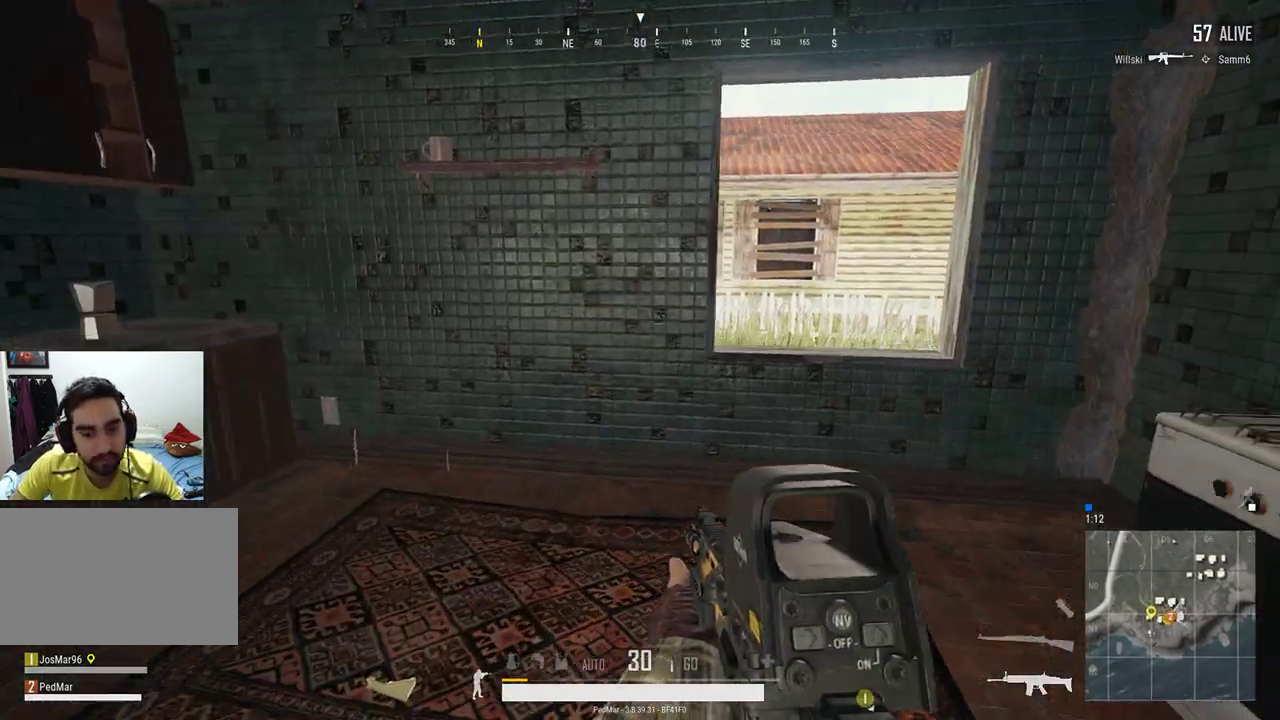
{"keys": [], "mouse": [], "events": [[33, "d", "up"], [200, "w", "up"], [333, "a", "down"], [400, "shift", "up"], [500, "a", "up"]]}
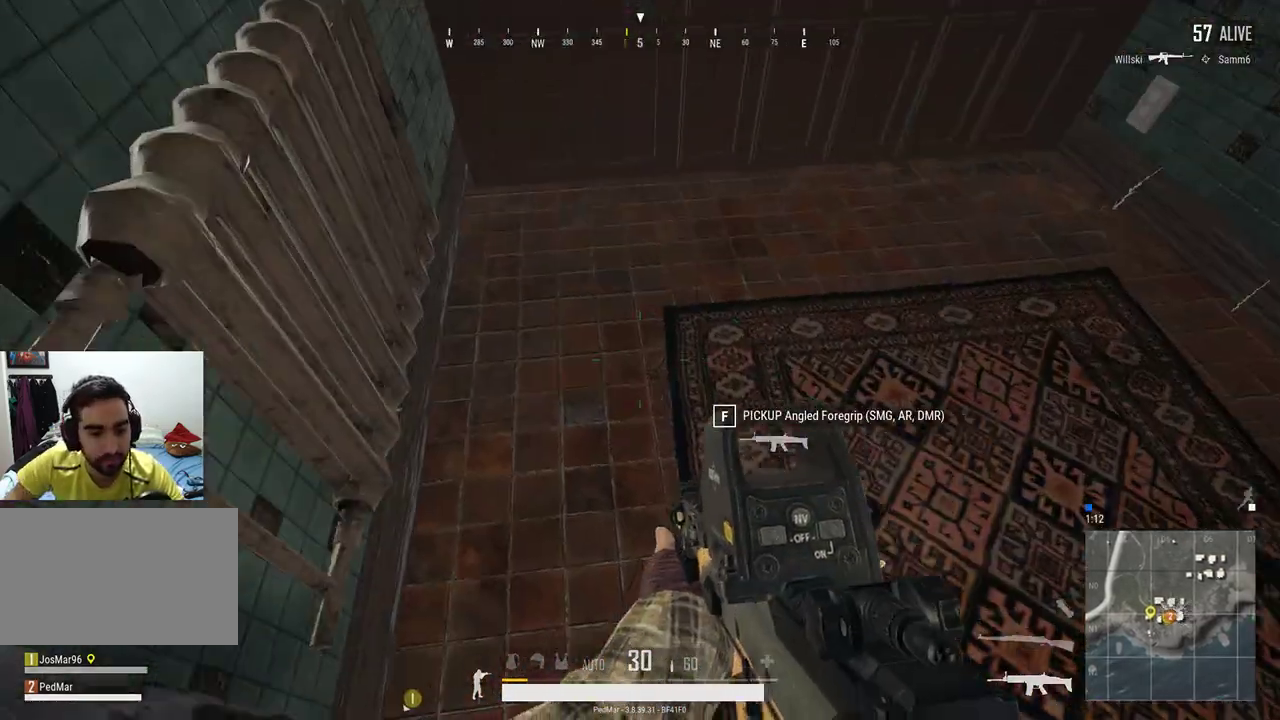
{"keys": [], "mouse": [], "events": [[133, "d", "down"], [367, "tab", "down"], [433, "d", "up"], [467, "tab", "up"]]}
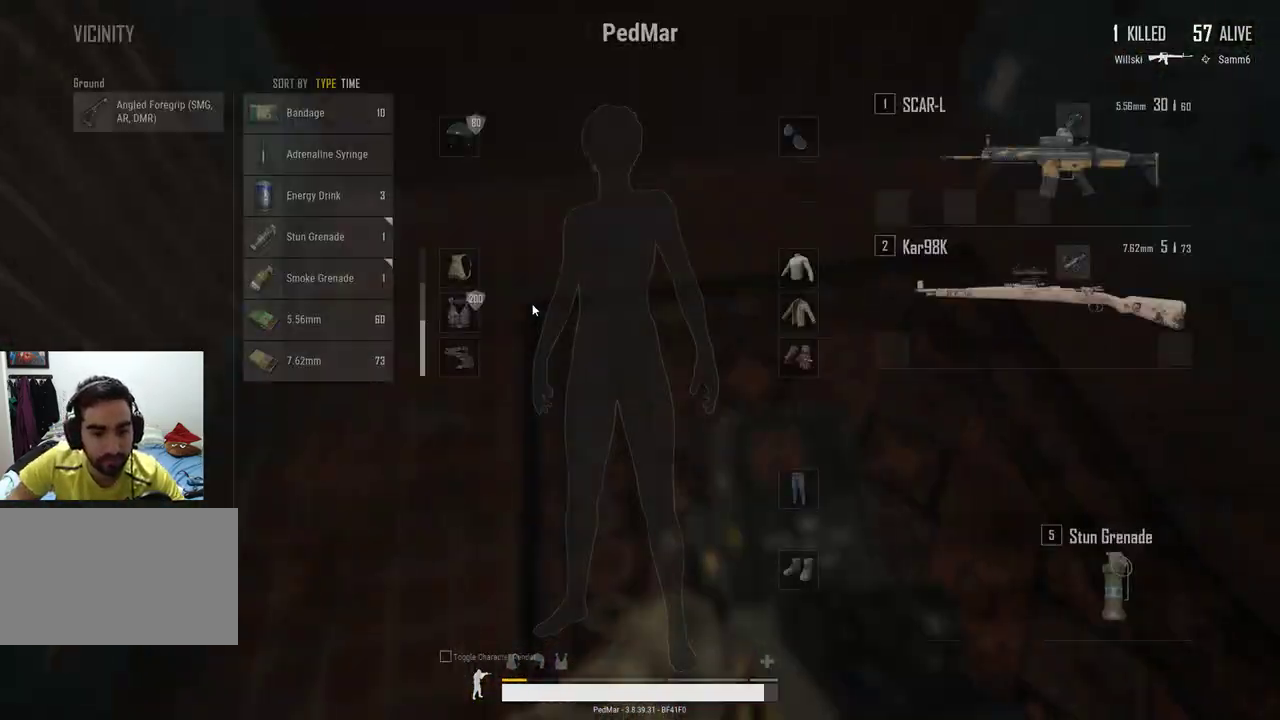
{"keys": [], "mouse": ["left"], "events": [[300, "mouse_left", "down"], [400, "mouse_left", "up"], [500, "mouse_left", "down"]]}
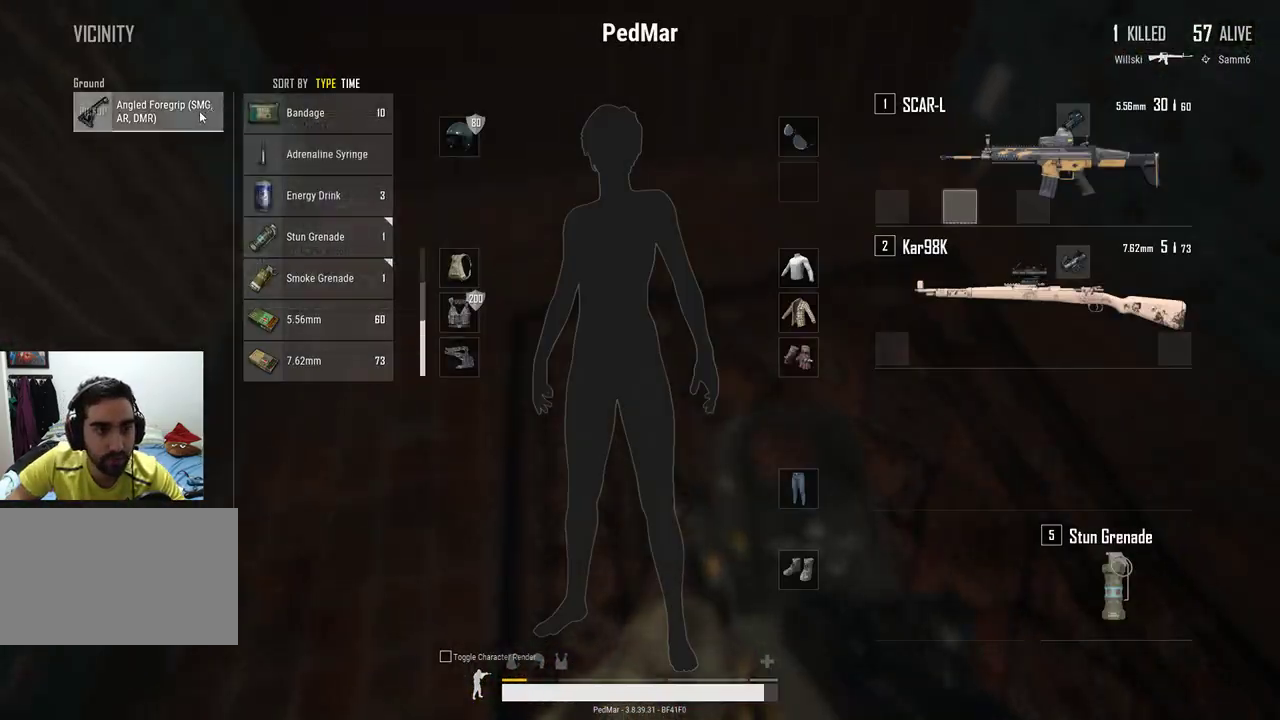
{"keys": ["d"], "mouse": [], "events": [[267, "mouse_left", "up"], [333, "d", "down"], [367, "tab", "down"], [467, "tab", "up"]]}
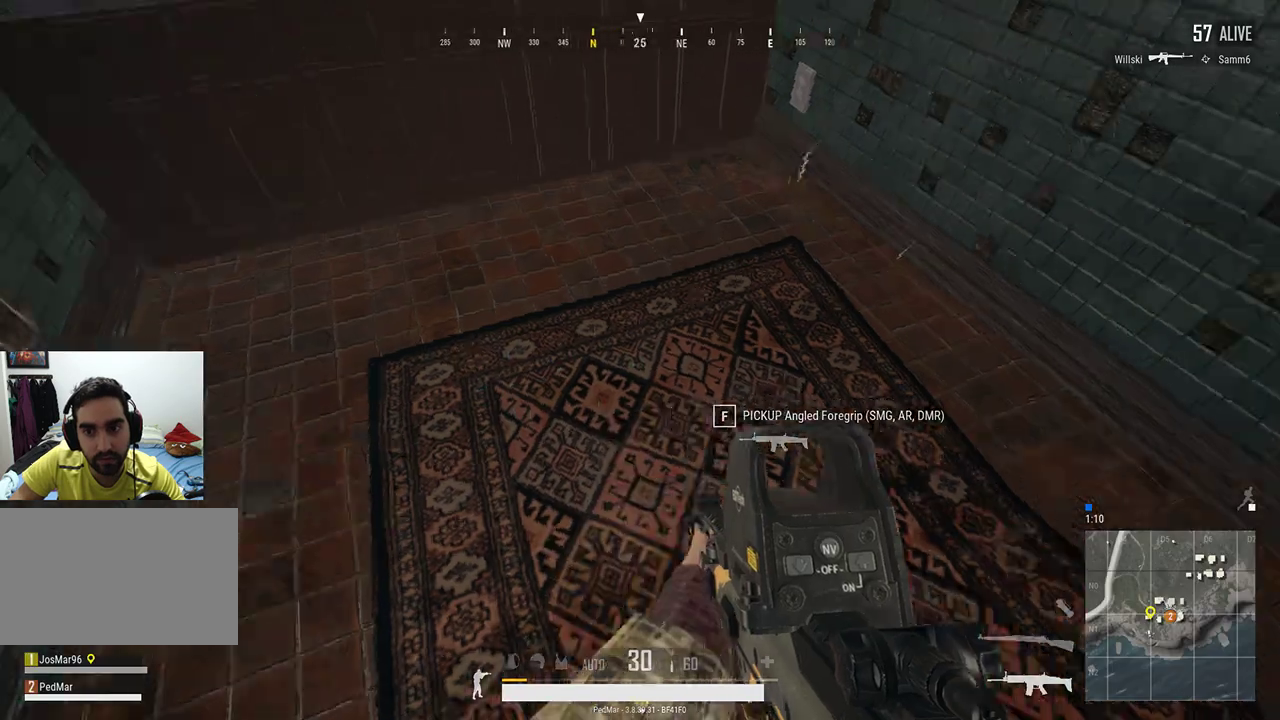
{"keys": ["space", "w"], "mouse": [], "events": [[67, "w", "down"], [367, "d", "up"], [500, "space", "down"]]}
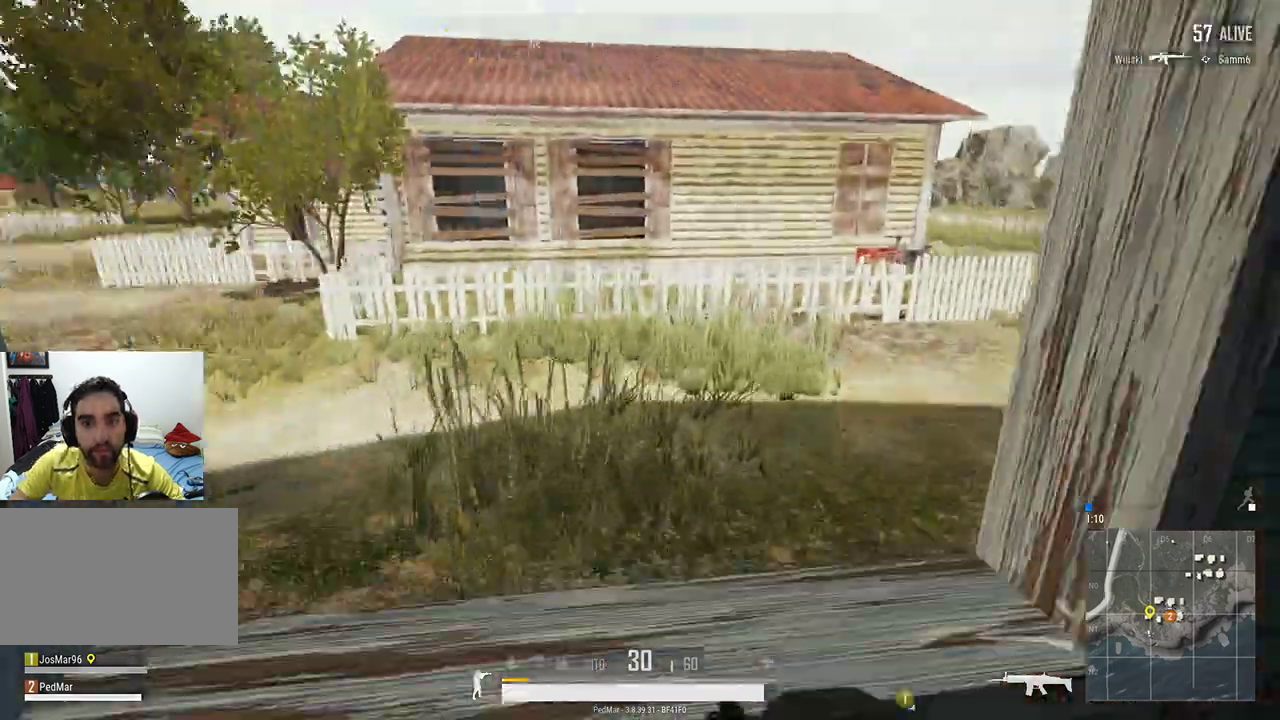
{"keys": ["w"], "mouse": [], "events": [[167, "space", "up"]]}
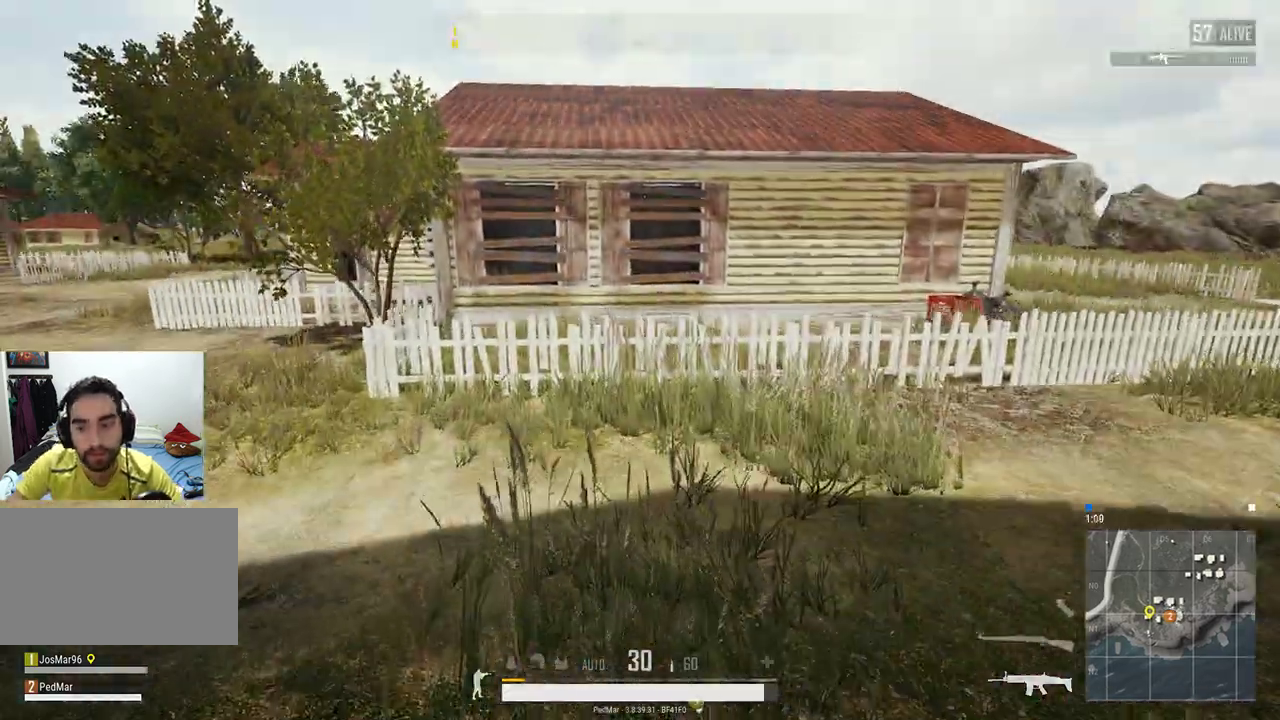
{"keys": ["w"], "mouse": [], "events": []}
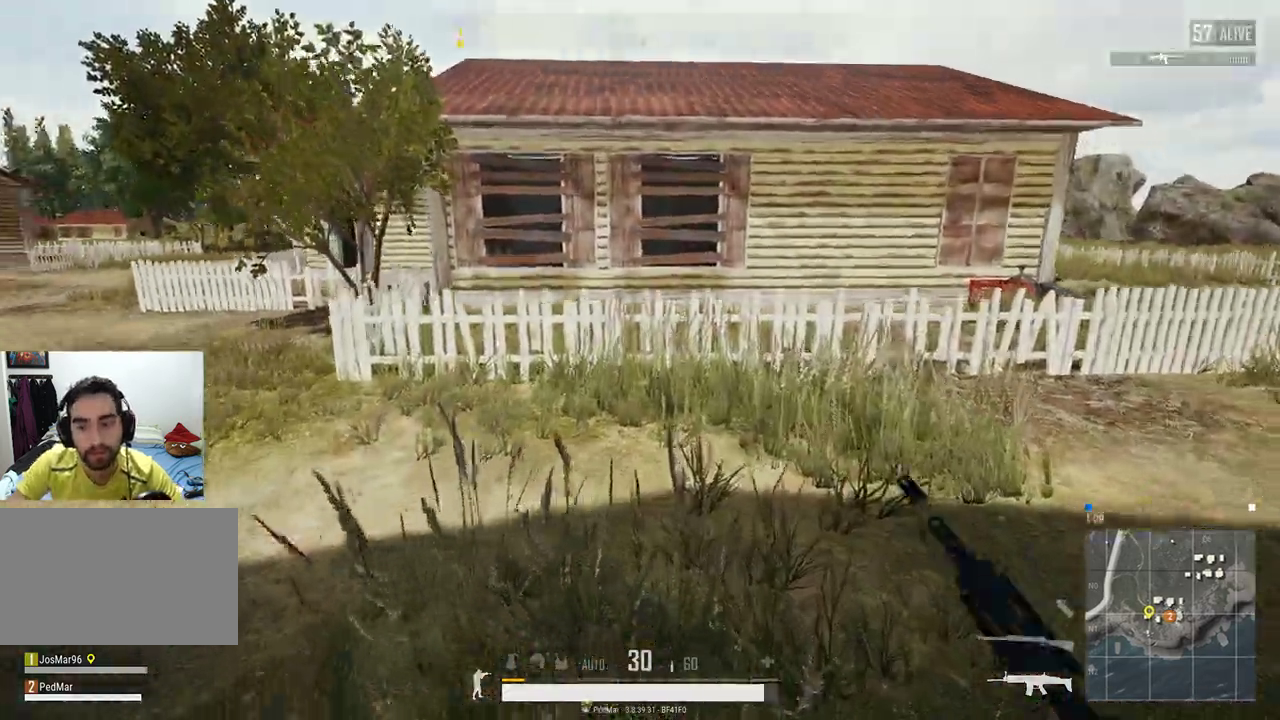
{"keys": ["shift", "w"], "mouse": [], "events": [[500, "shift", "down"]]}
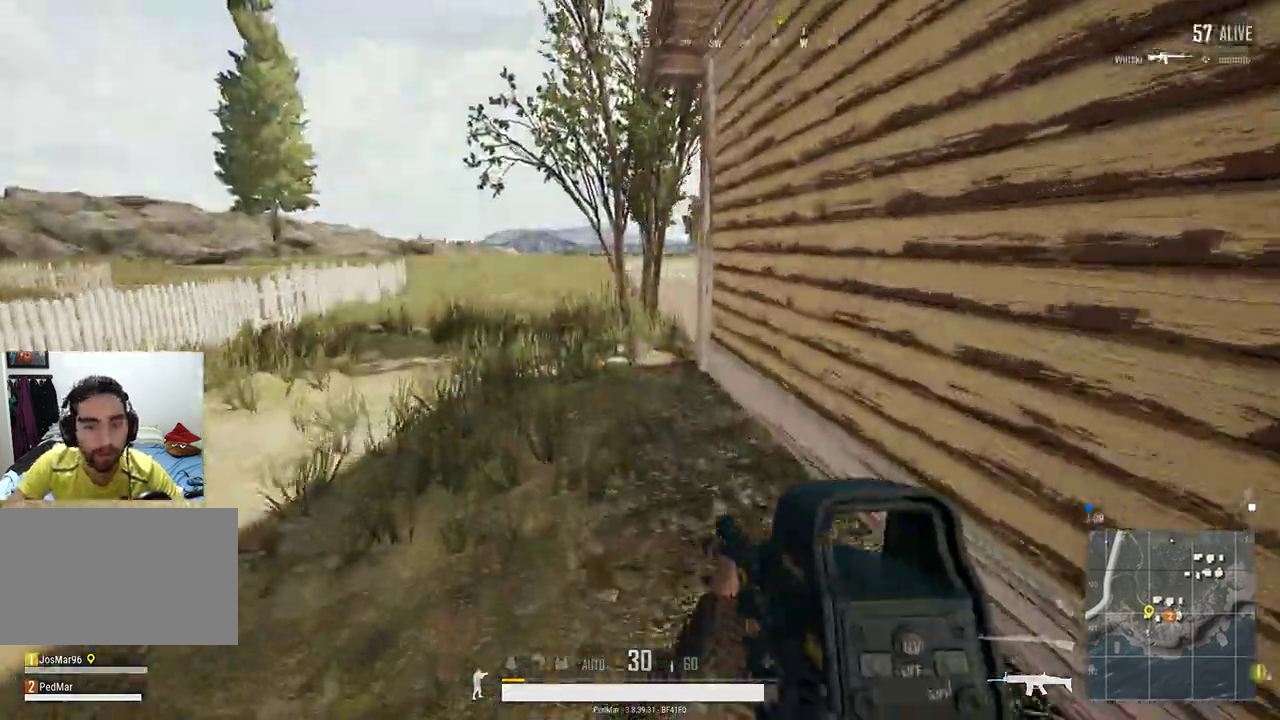
{"keys": ["a", "shift", "w"], "mouse": [], "events": [[333, "a", "down"]]}
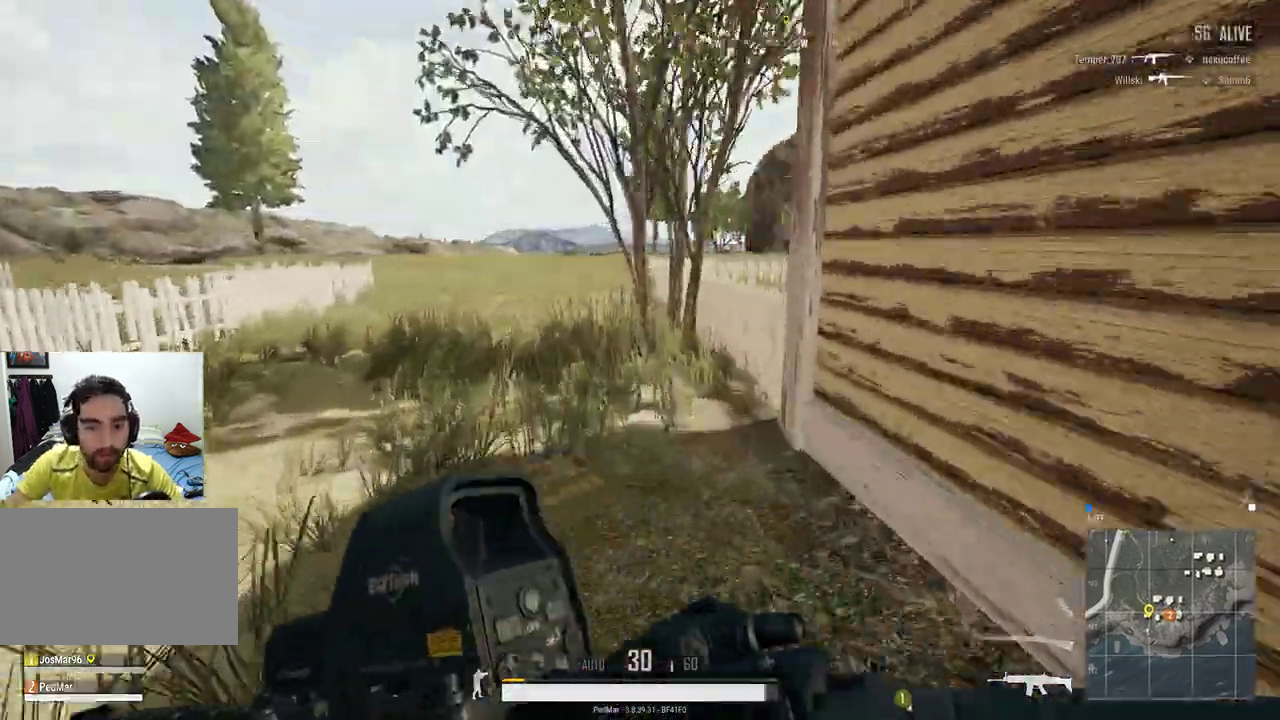
{"keys": ["shift", "w"], "mouse": [], "events": [[100, "a", "up"]]}
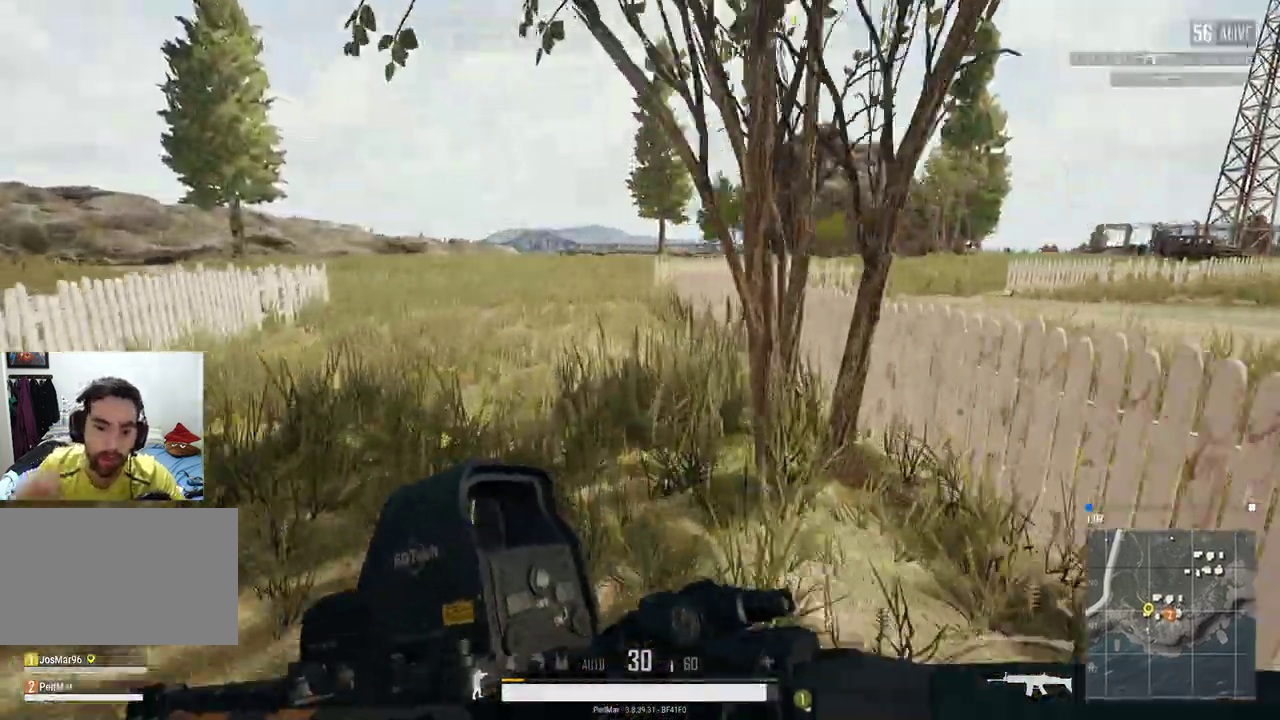
{"keys": ["shift", "w"], "mouse": [], "events": []}
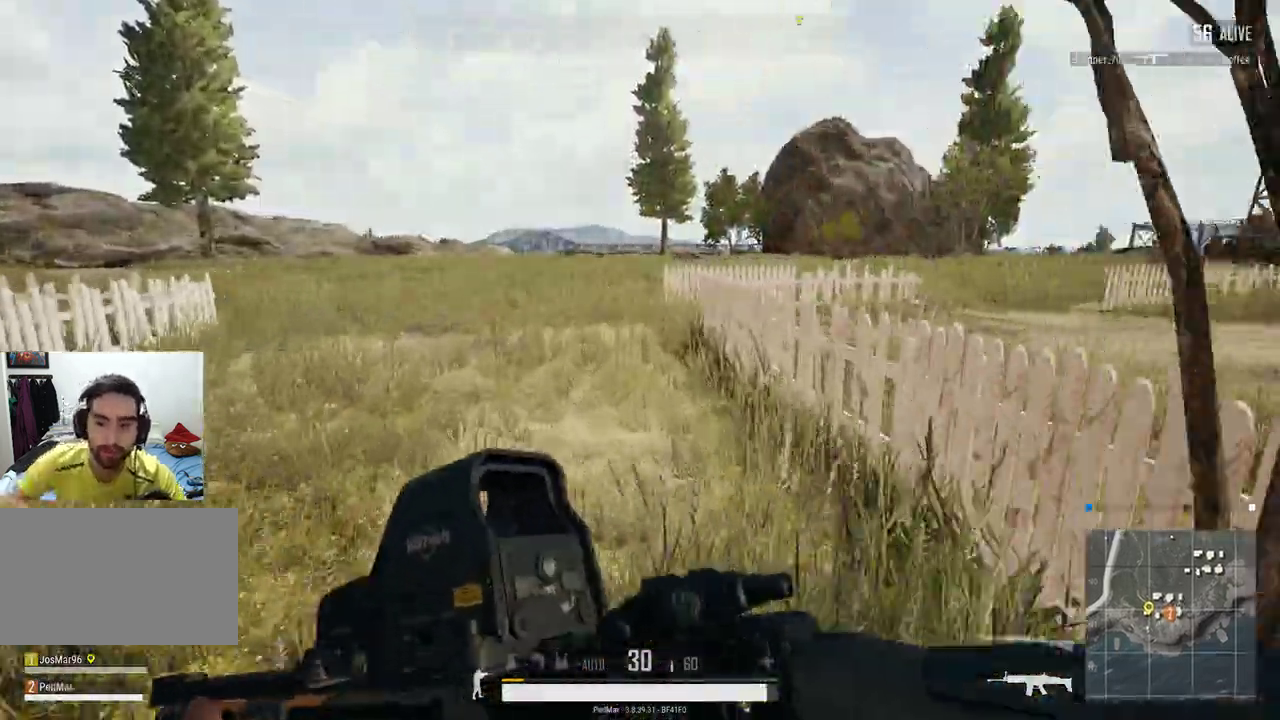
{"keys": ["a", "shift", "w"], "mouse": [], "events": [[133, "a", "down"]]}
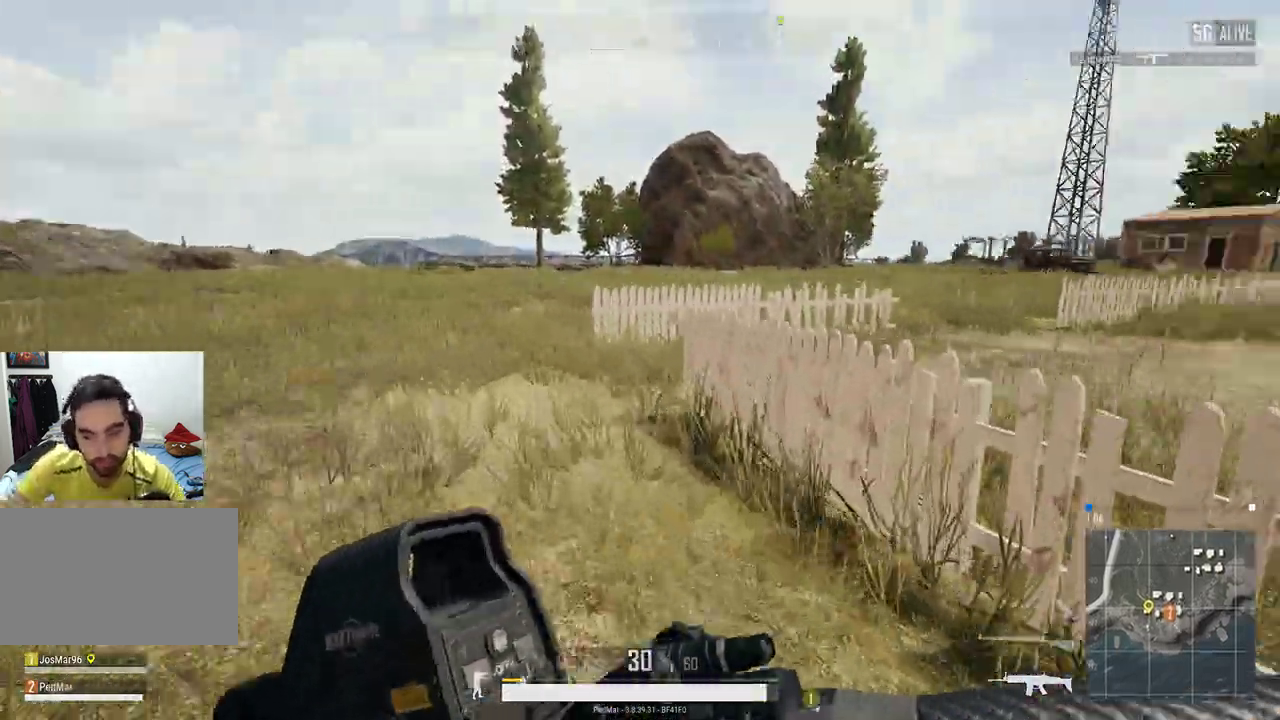
{"keys": ["a", "shift", "w"], "mouse": [], "events": []}
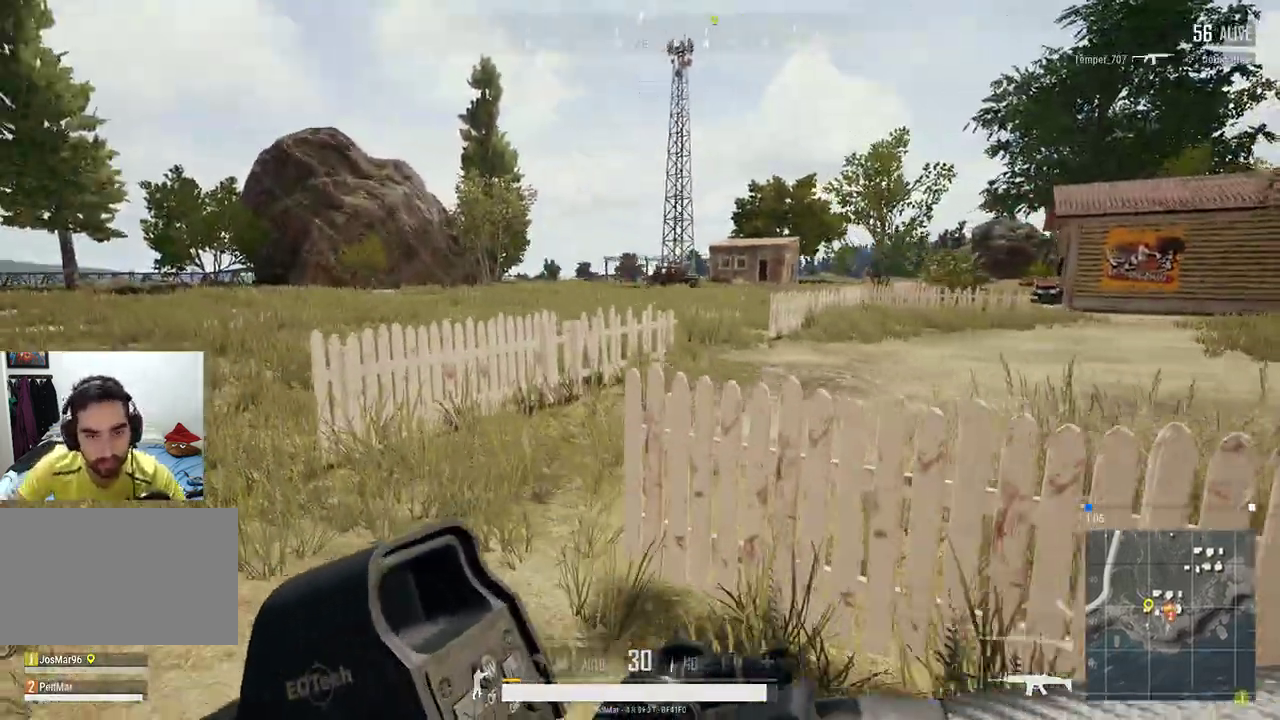
{"keys": ["shift", "w"], "mouse": [], "events": [[233, "a", "up"]]}
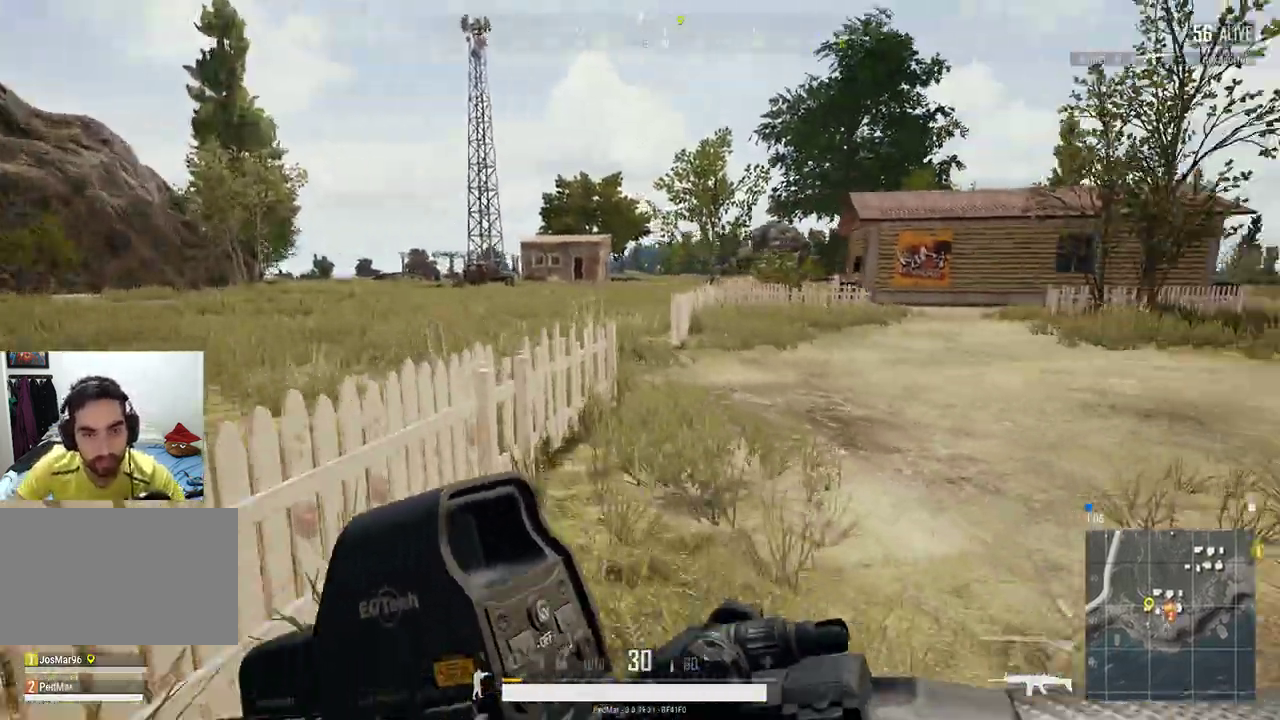
{"keys": ["shift", "w"], "mouse": [], "events": [[100, "d", "down"], [433, "d", "up"]]}
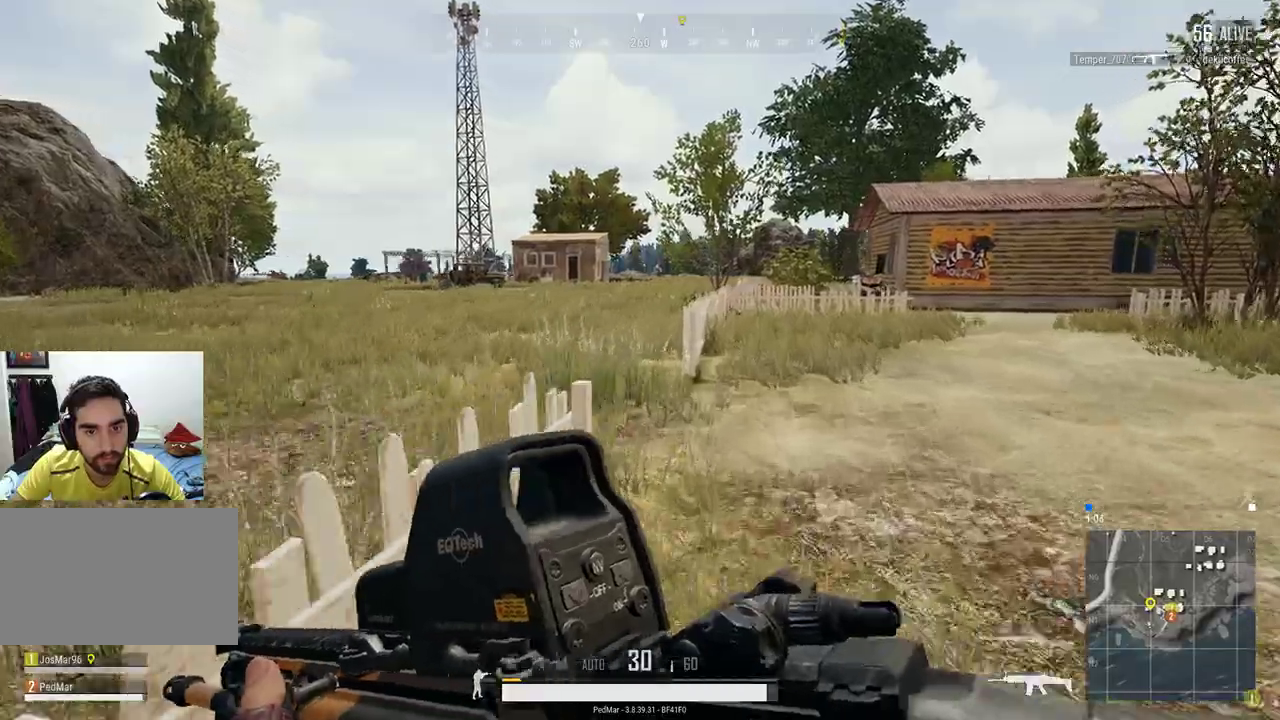
{"keys": ["shift", "w"], "mouse": [], "events": []}
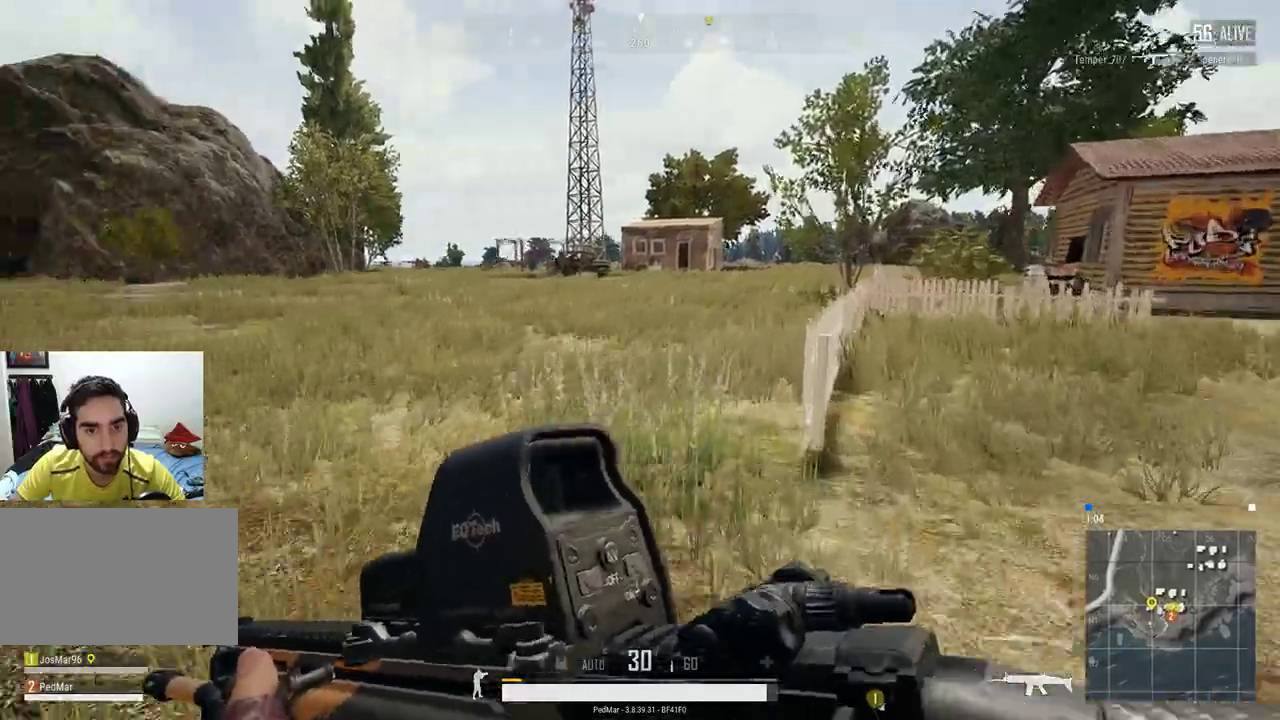
{"keys": ["shift", "w"], "mouse": [], "events": []}
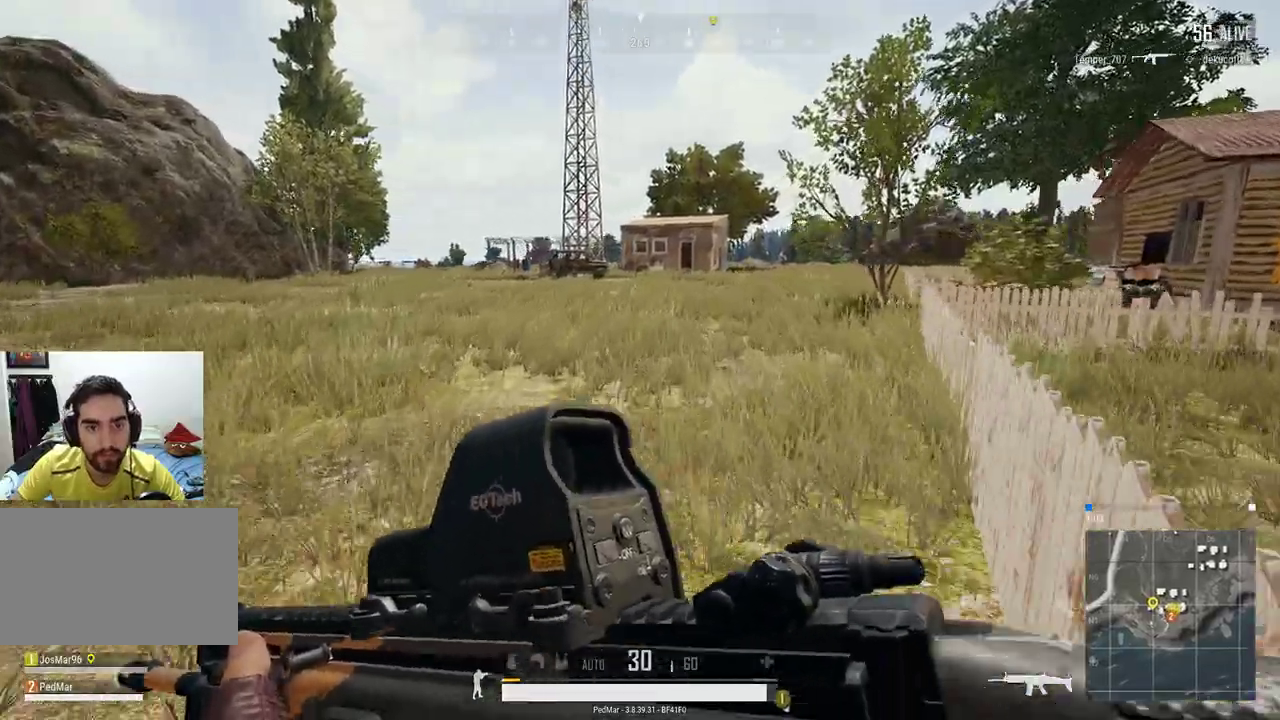
{"keys": [], "mouse": [], "events": [[33, "shift", "up"], [133, "w", "up"]]}
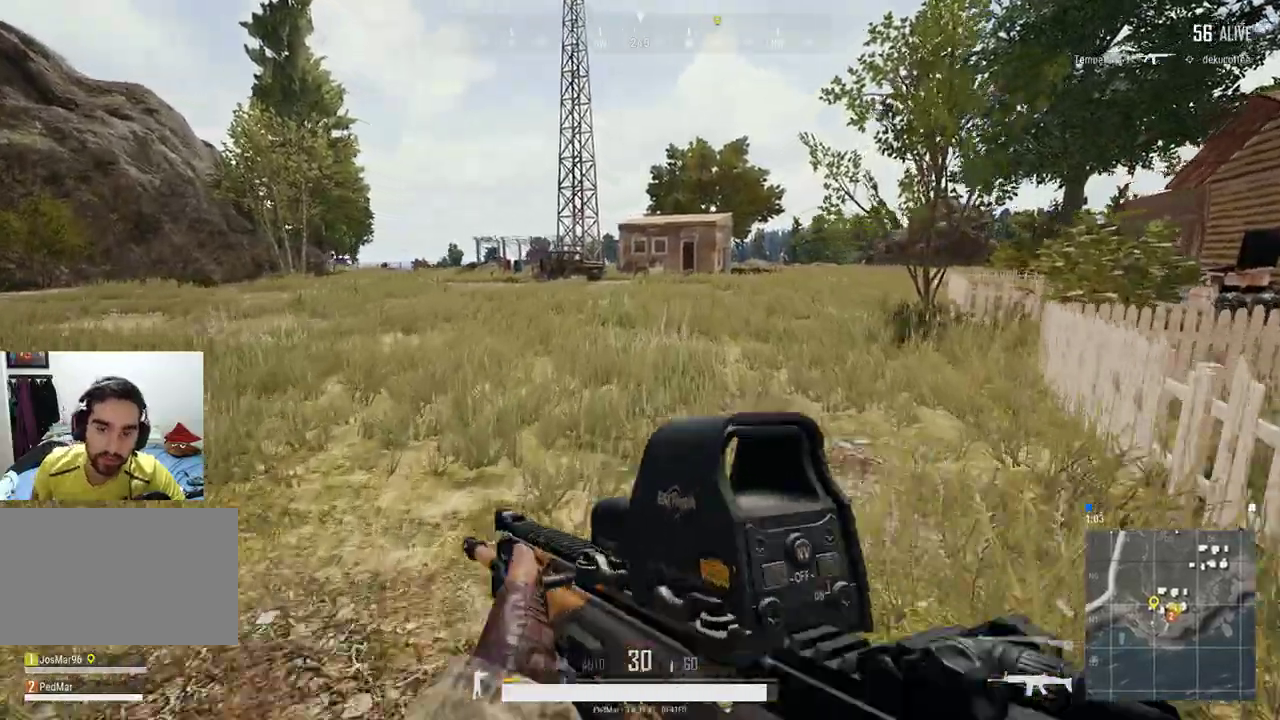
{"keys": [], "mouse": [], "events": [[400, "tab", "down"], [467, "tab", "up"]]}
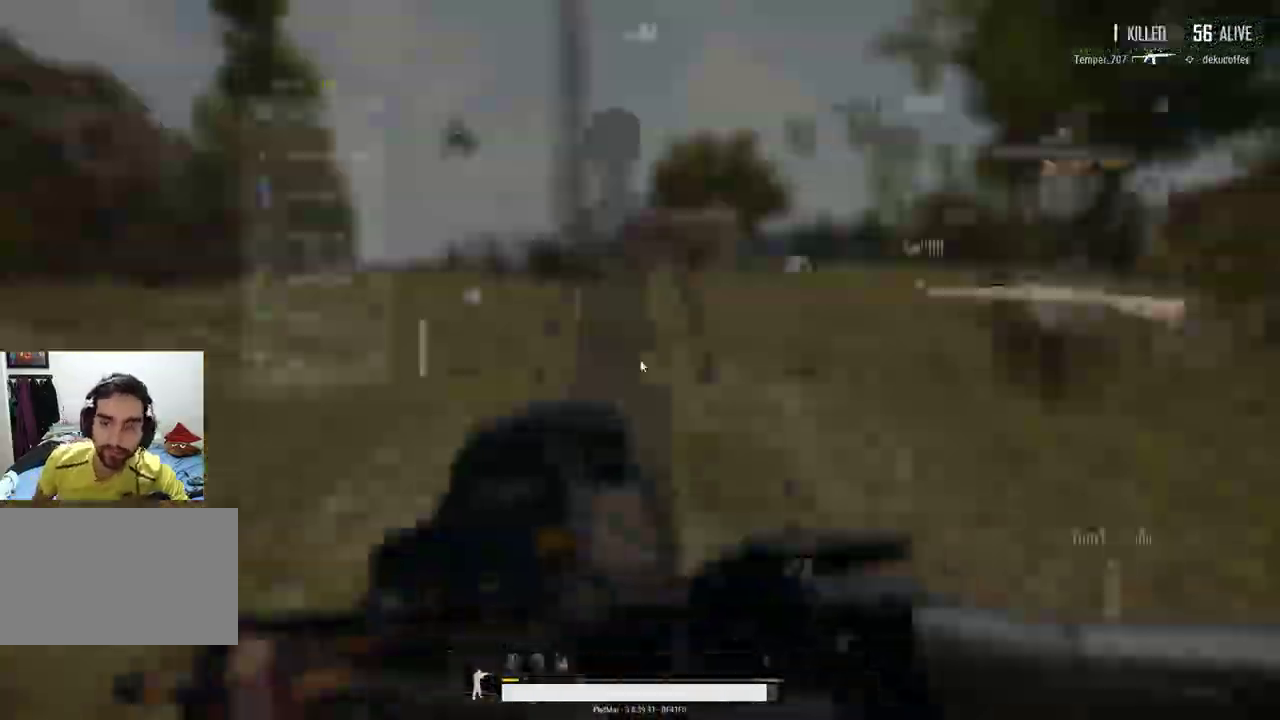
{"keys": [], "mouse": [], "events": []}
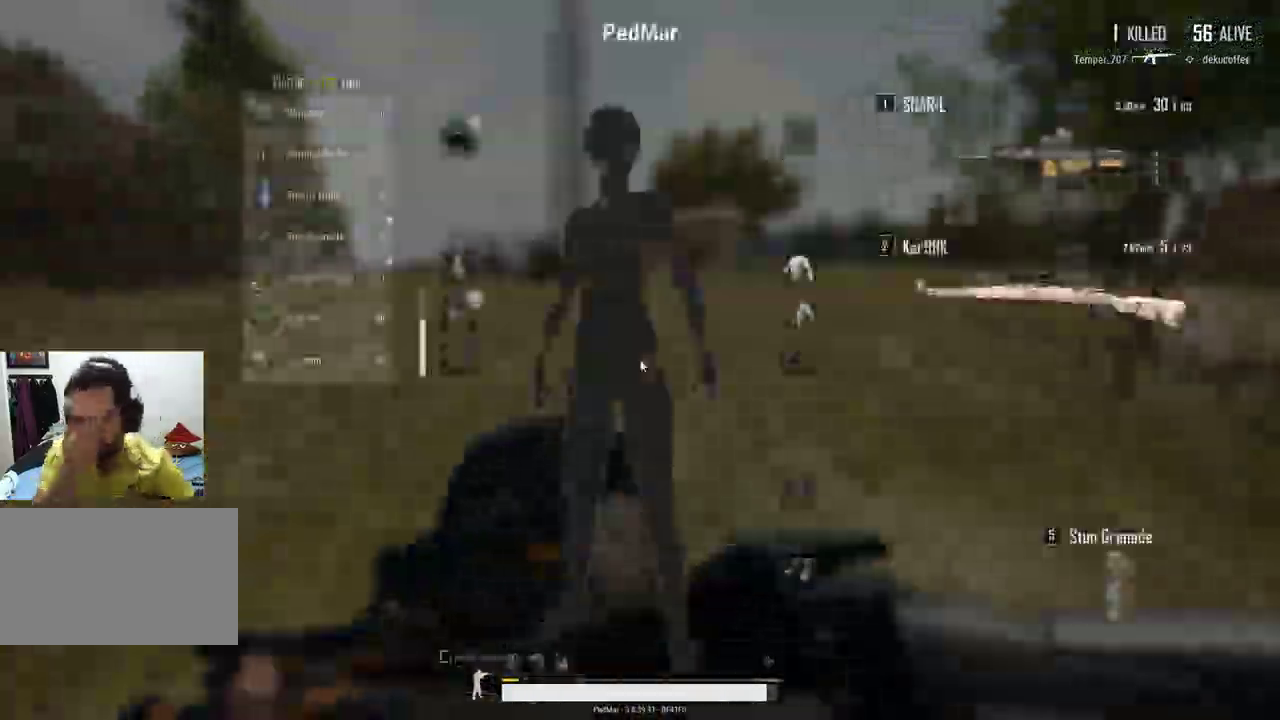
{"keys": [], "mouse": [], "events": []}
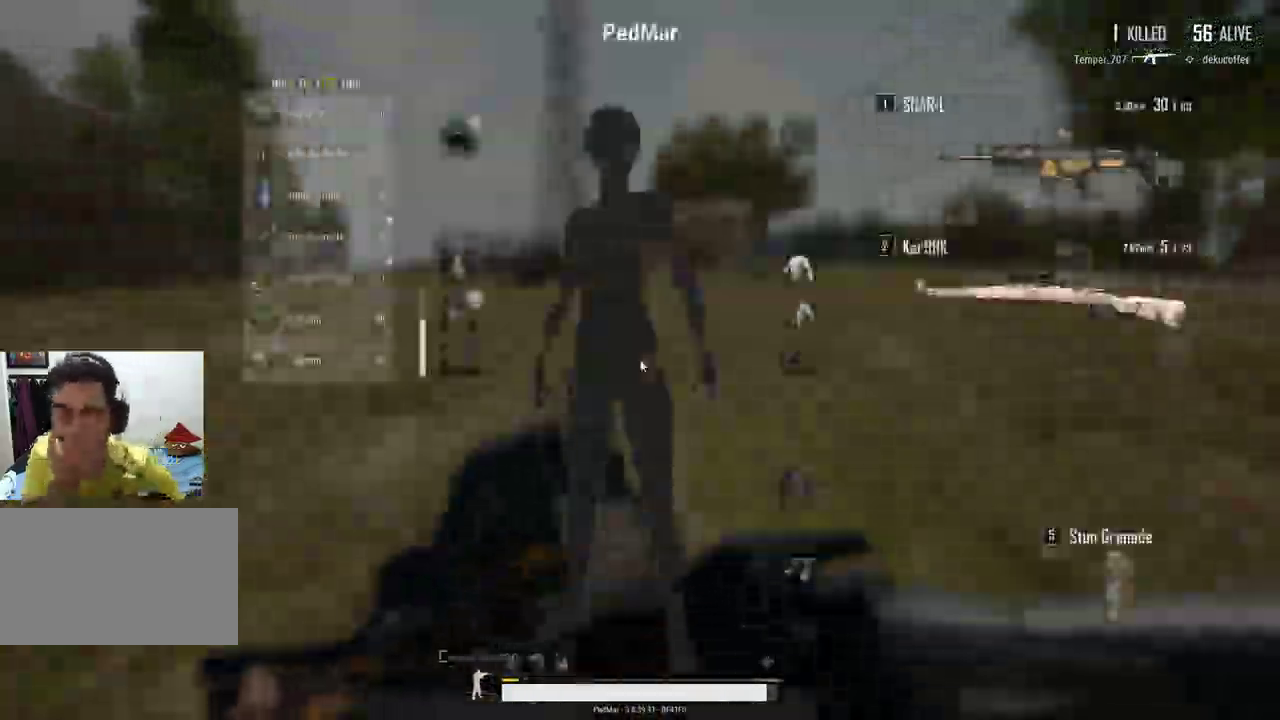
{"keys": [], "mouse": [], "events": []}
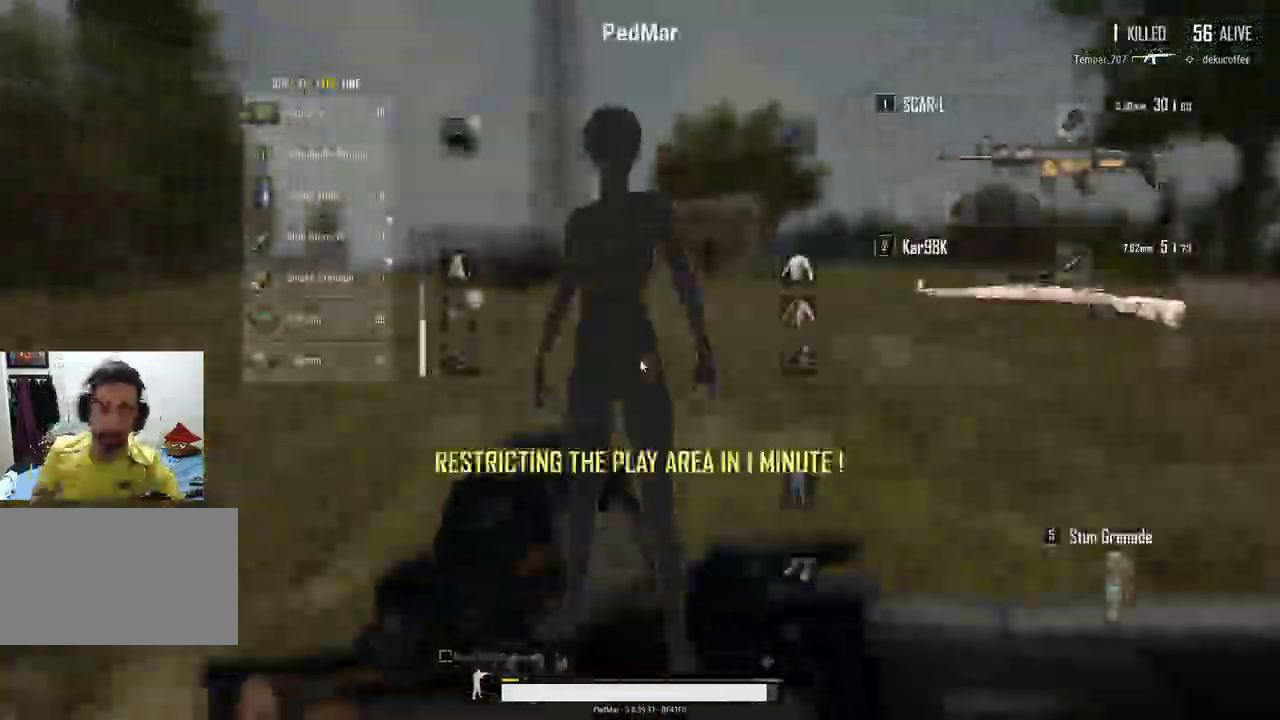
{"keys": ["d", "w"], "mouse": [], "events": [[233, "tab", "down"], [300, "tab", "up"], [433, "d", "down"], [433, "w", "down"]]}
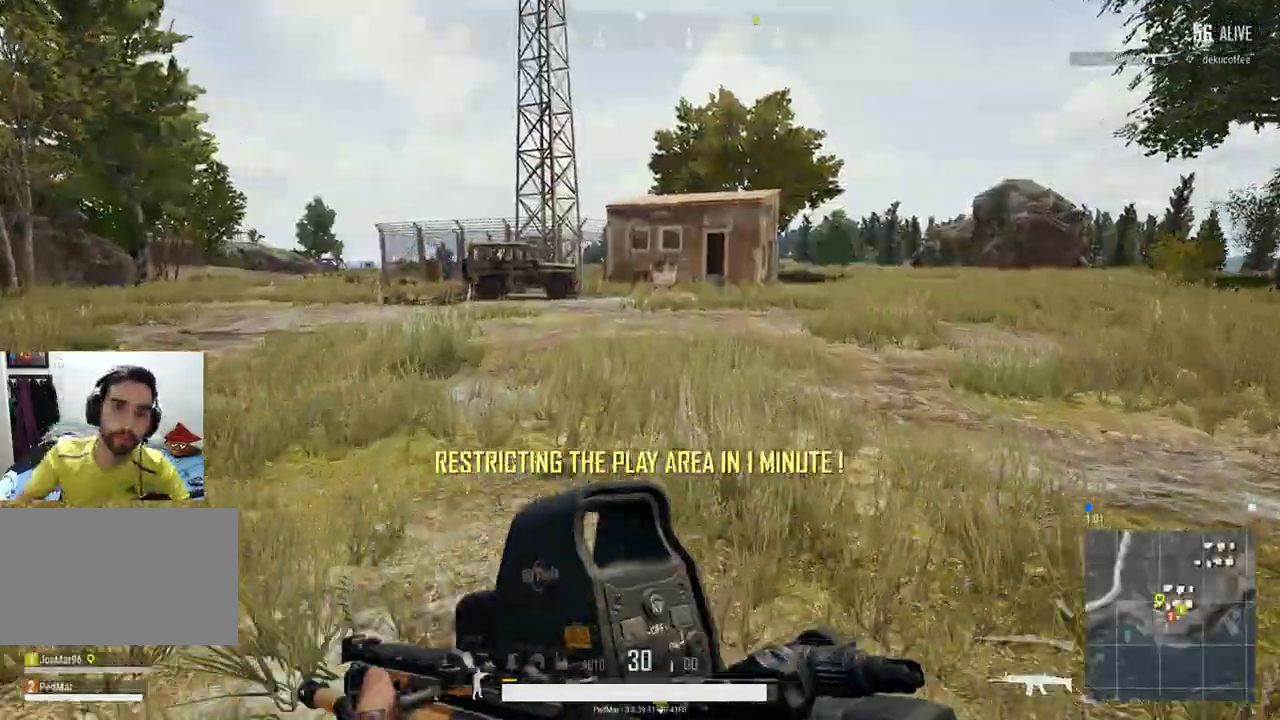
{"keys": ["d", "shift", "w"], "mouse": [], "events": [[67, "shift", "down"]]}
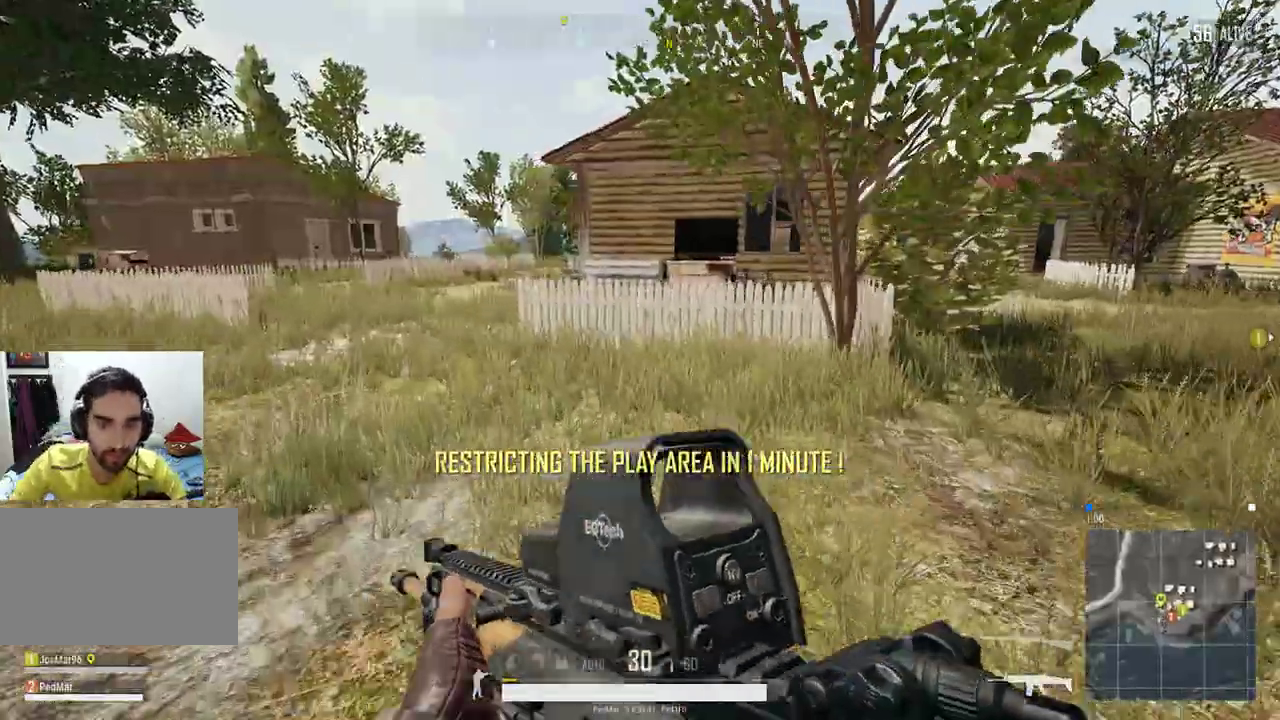
{"keys": ["a", "shift", "w"], "mouse": [], "events": [[167, "d", "up"], [300, "a", "down"]]}
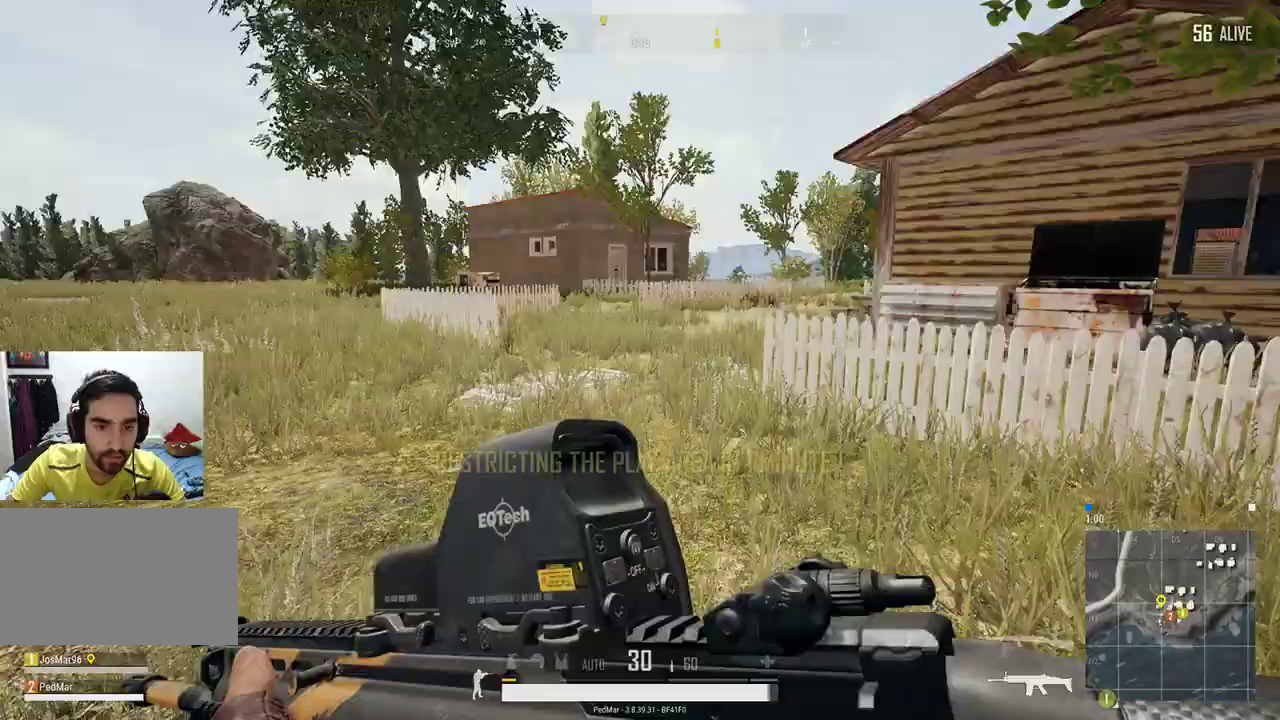
{"keys": [], "mouse": [], "events": [[167, "a", "up"], [367, "shift", "up"], [467, "w", "up"]]}